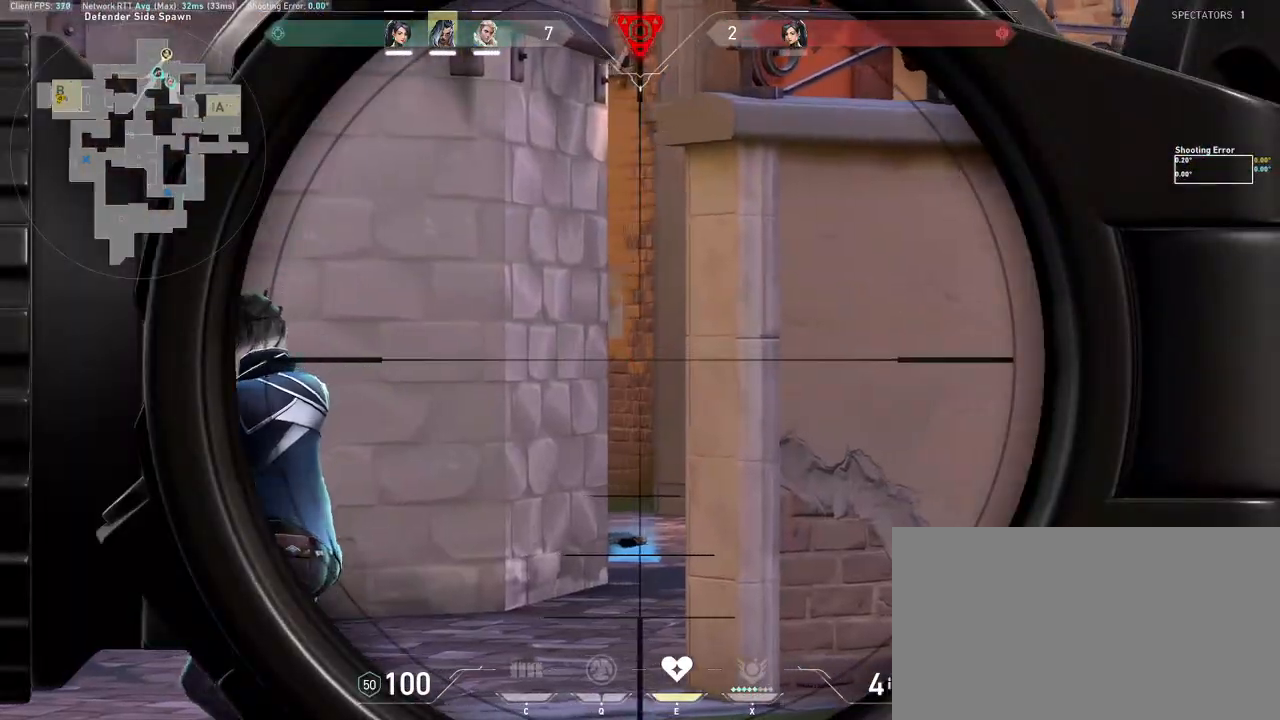
Gameplay with keyboard and mouse; each line is a JSON object with the keys and mouse buttons held at the frame after it. "events" lists presses ("down") and releases ("up") of "a", "ctrl", "d", "e", "q", "s", "shift", "space", "w", "mouse_left", "mouse_wheel", "mouse_right", "mouse_mb4" and "mouse_mb5" between this image and that frame as [ms after this image, input, new state], when the widget could be followed in between. "mouse_left", "mouse_wheel", "mouse_right", "mouse_mb4", "mouse_mb5" = the "left", "wheel", "right", "mb4", "mb5" buttons of the "mouse" list. No other keys are recorded. "wheel" means that the mouse wheel is clicked or scrolled. Mouse movement is not recorded.
{"keys": [], "mouse": [], "events": [[317, "mouse_right", "down"], [450, "mouse_right", "up"]]}
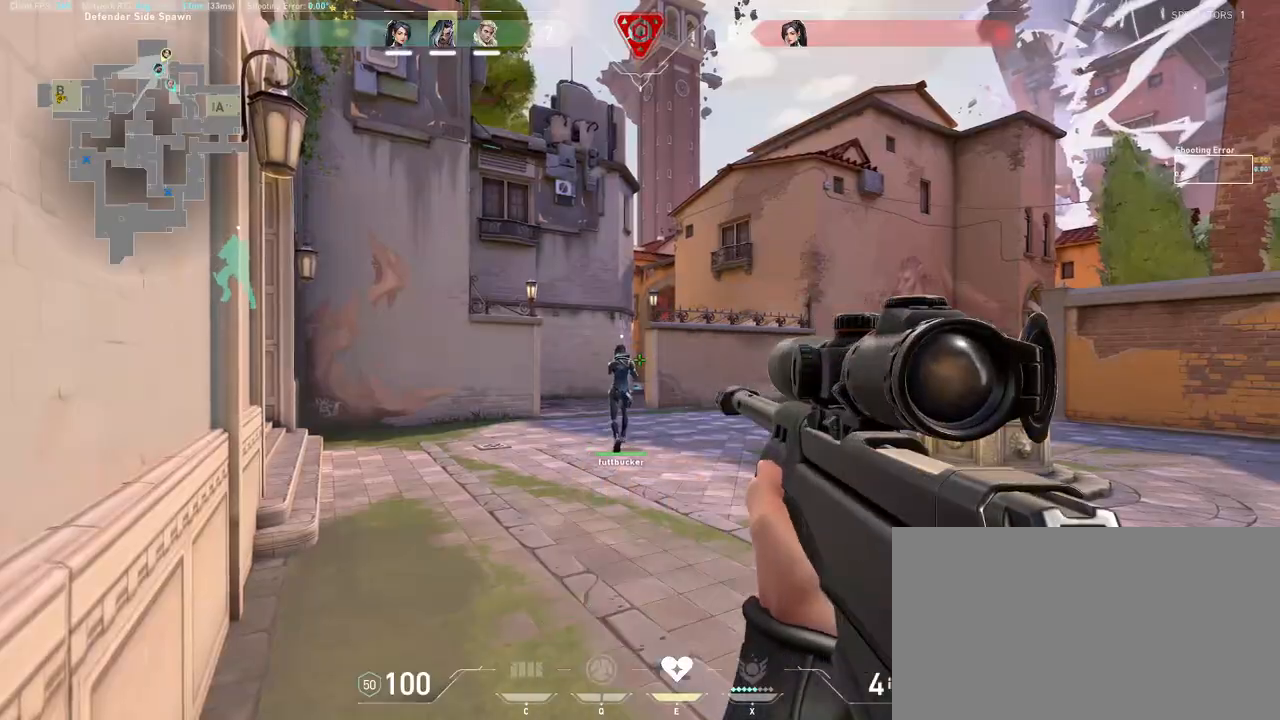
{"keys": ["d"], "mouse": [], "events": [[17, "a", "down"], [50, "a", "up"], [83, "mouse_right", "down"], [300, "mouse_right", "up"], [450, "d", "down"]]}
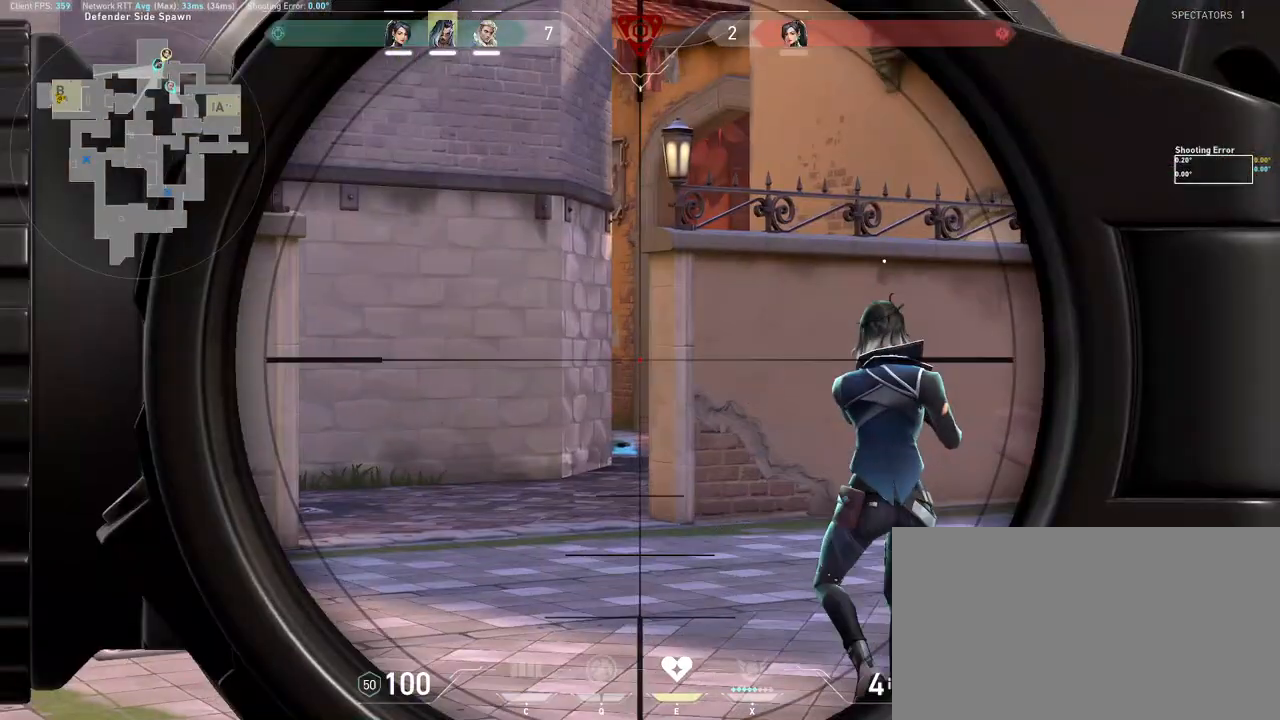
{"keys": [], "mouse": [], "events": [[33, "d", "up"]]}
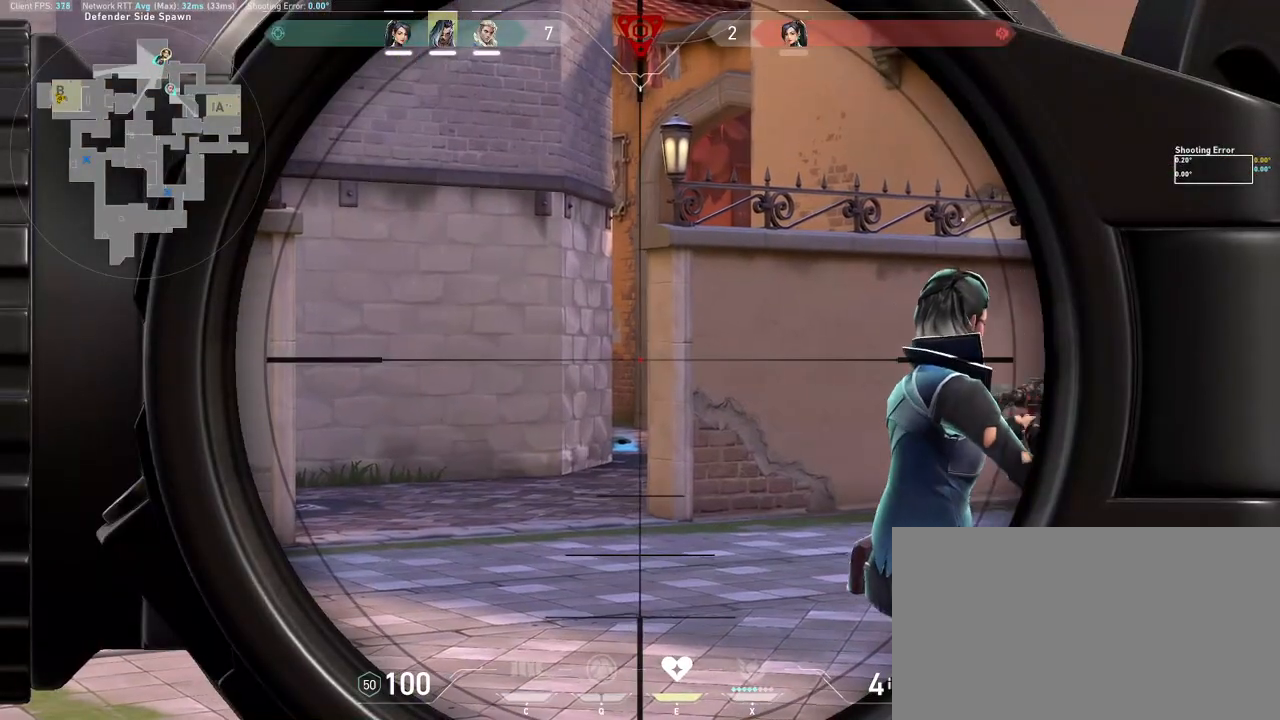
{"keys": [], "mouse": [], "events": []}
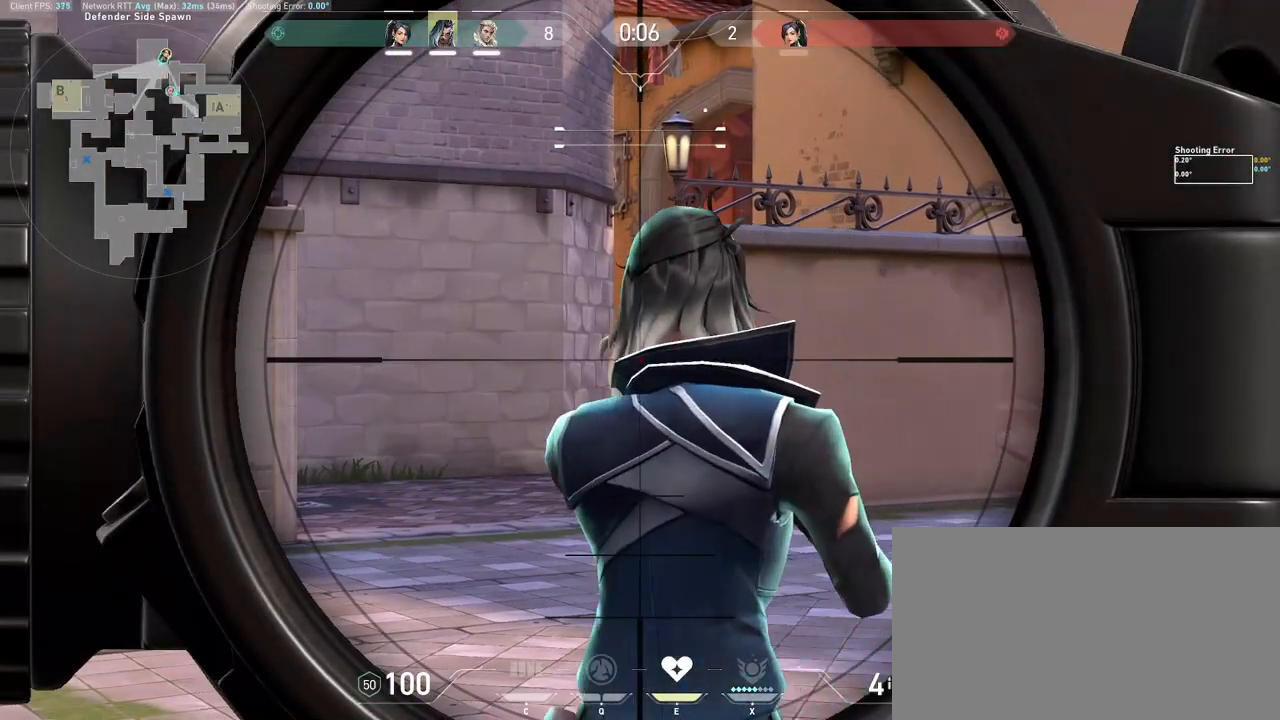
{"keys": [], "mouse": [], "events": []}
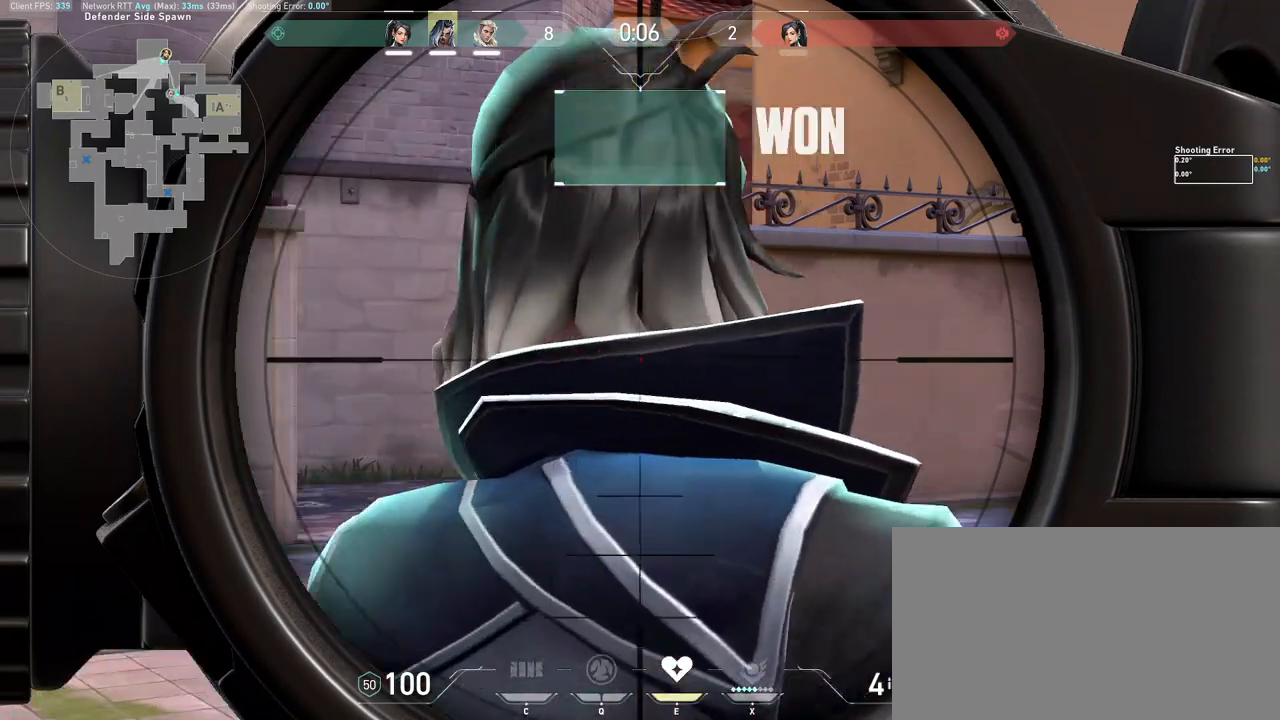
{"keys": [], "mouse": [], "events": []}
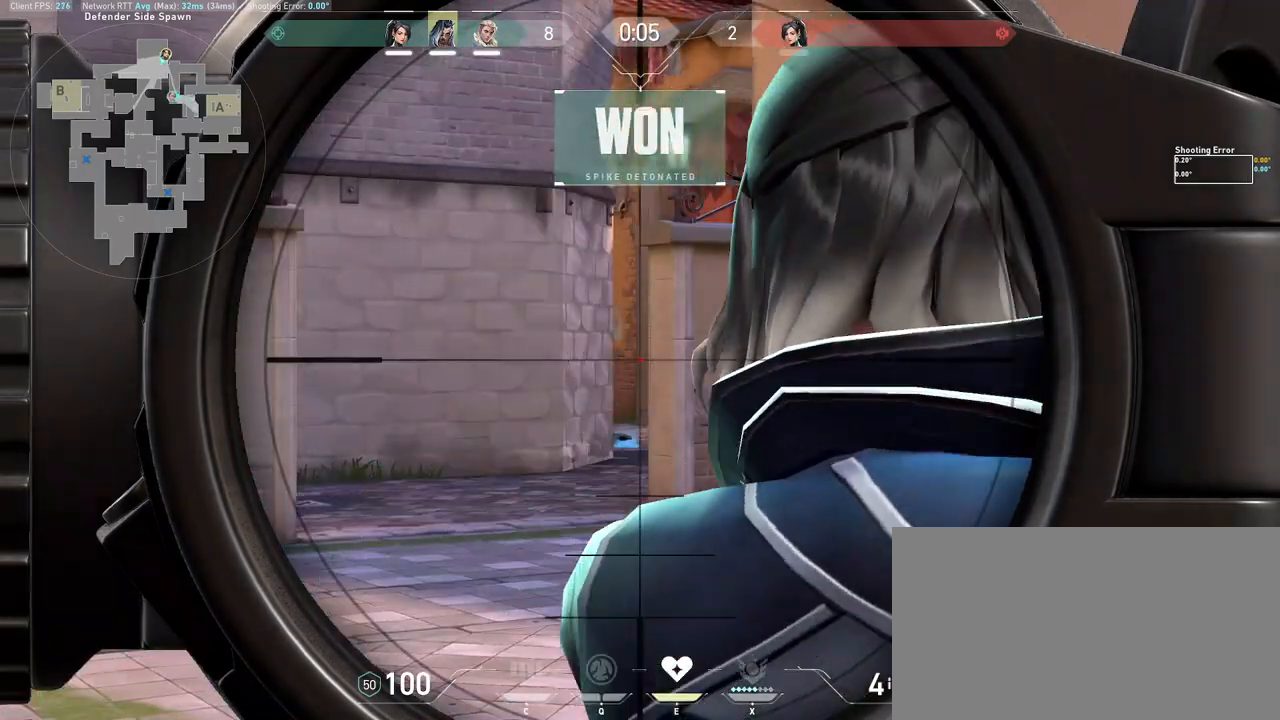
{"keys": [], "mouse": [], "events": []}
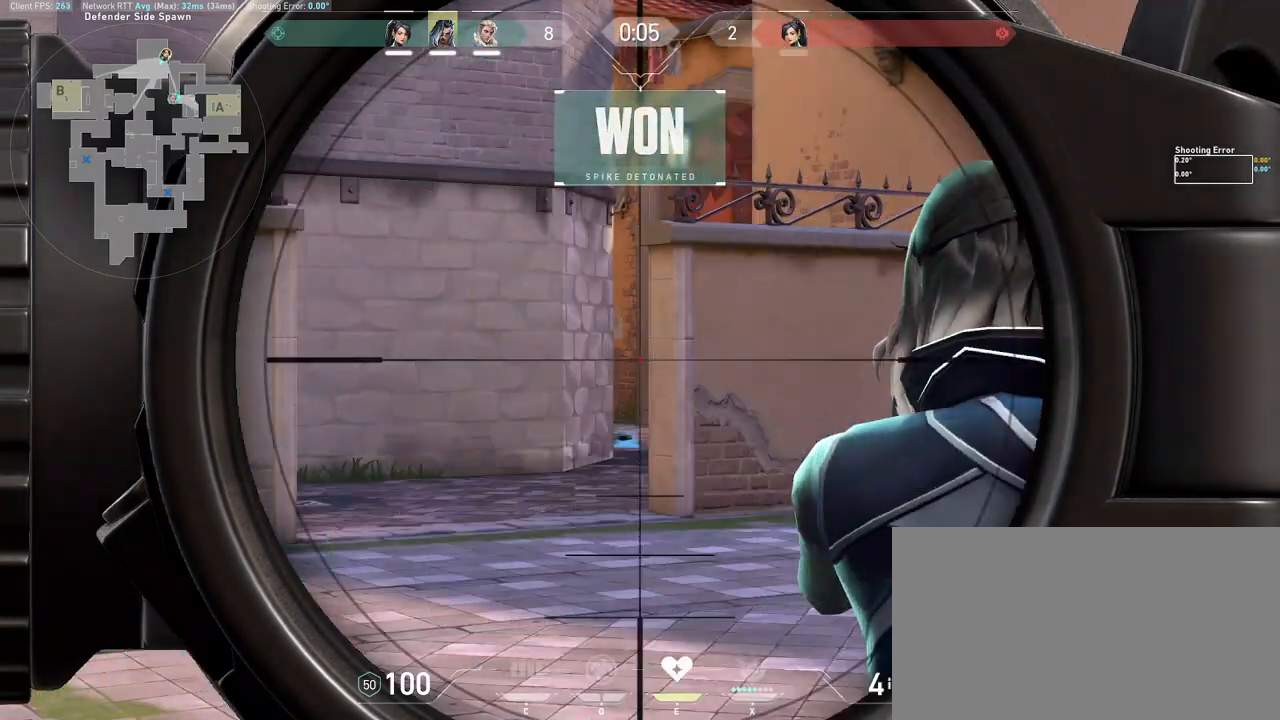
{"keys": ["ctrl"], "mouse": [], "events": [[300, "ctrl", "down"], [417, "ctrl", "up"], [500, "ctrl", "down"]]}
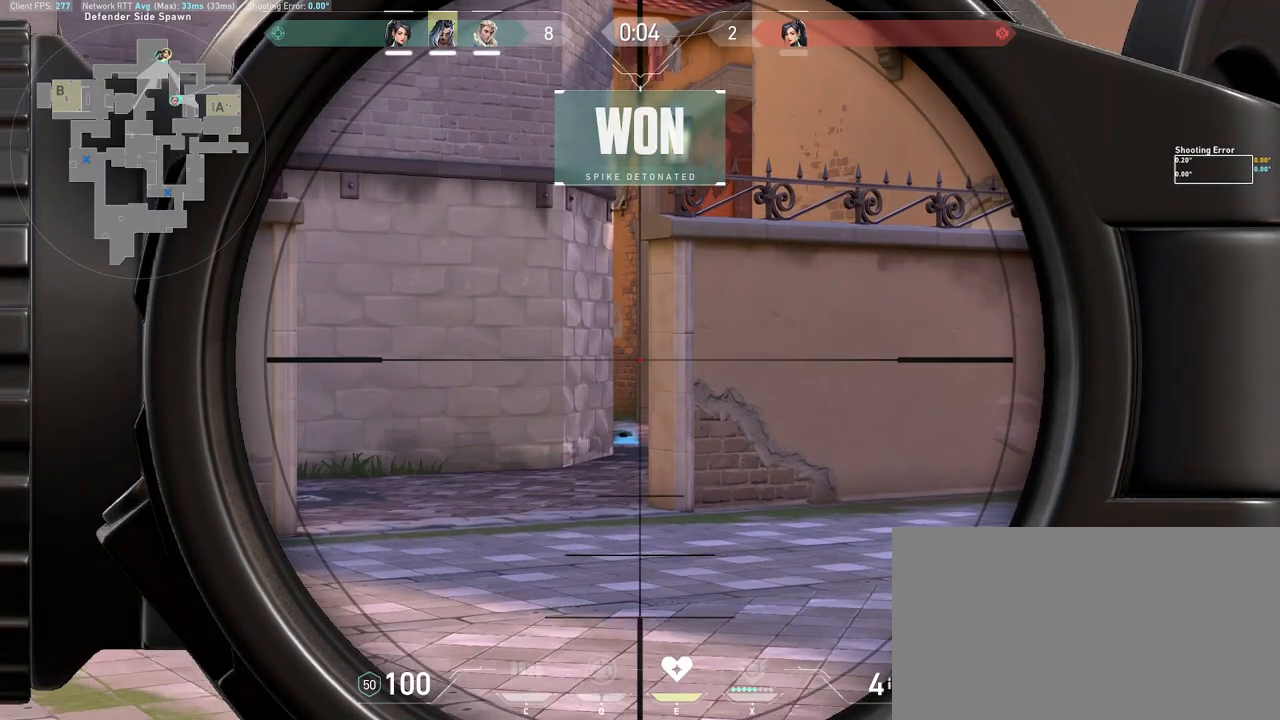
{"keys": [], "mouse": [], "events": [[83, "ctrl", "up"], [167, "ctrl", "down"], [250, "ctrl", "up"], [350, "ctrl", "down"], [400, "ctrl", "up"]]}
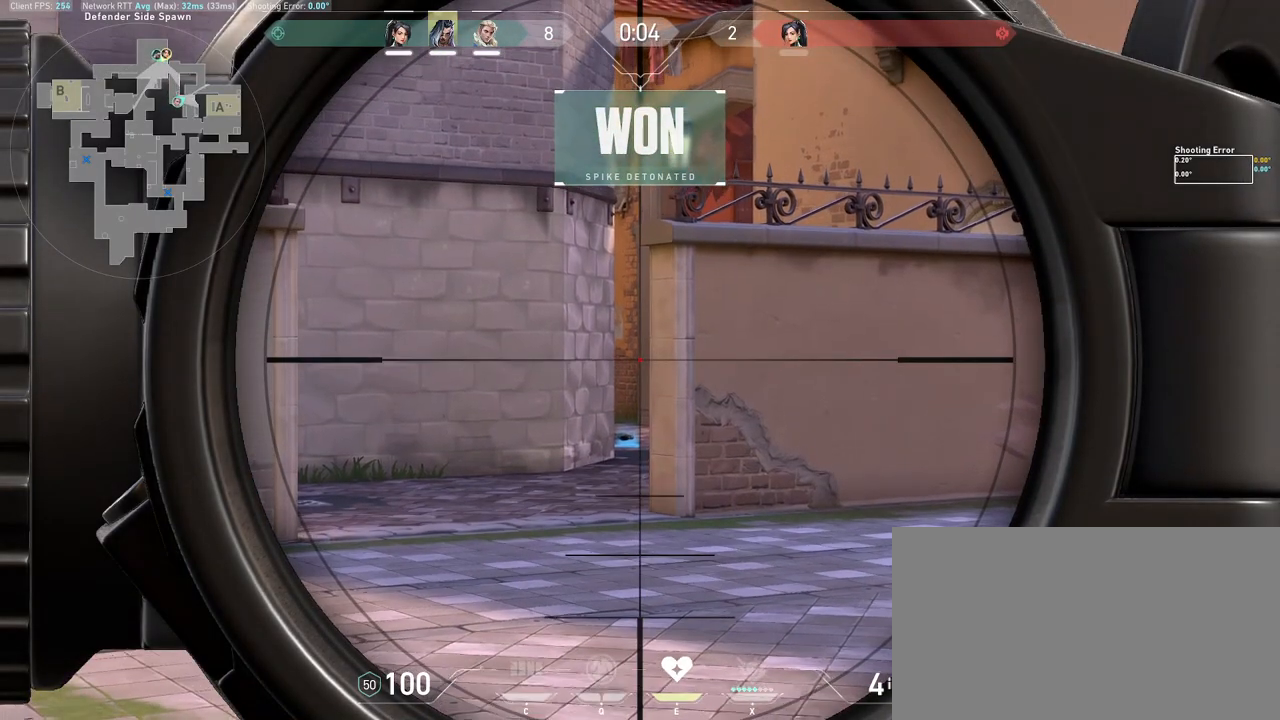
{"keys": ["ctrl"], "mouse": [], "events": [[50, "ctrl", "down"], [117, "ctrl", "up"], [333, "ctrl", "down"], [383, "ctrl", "up"], [467, "ctrl", "down"]]}
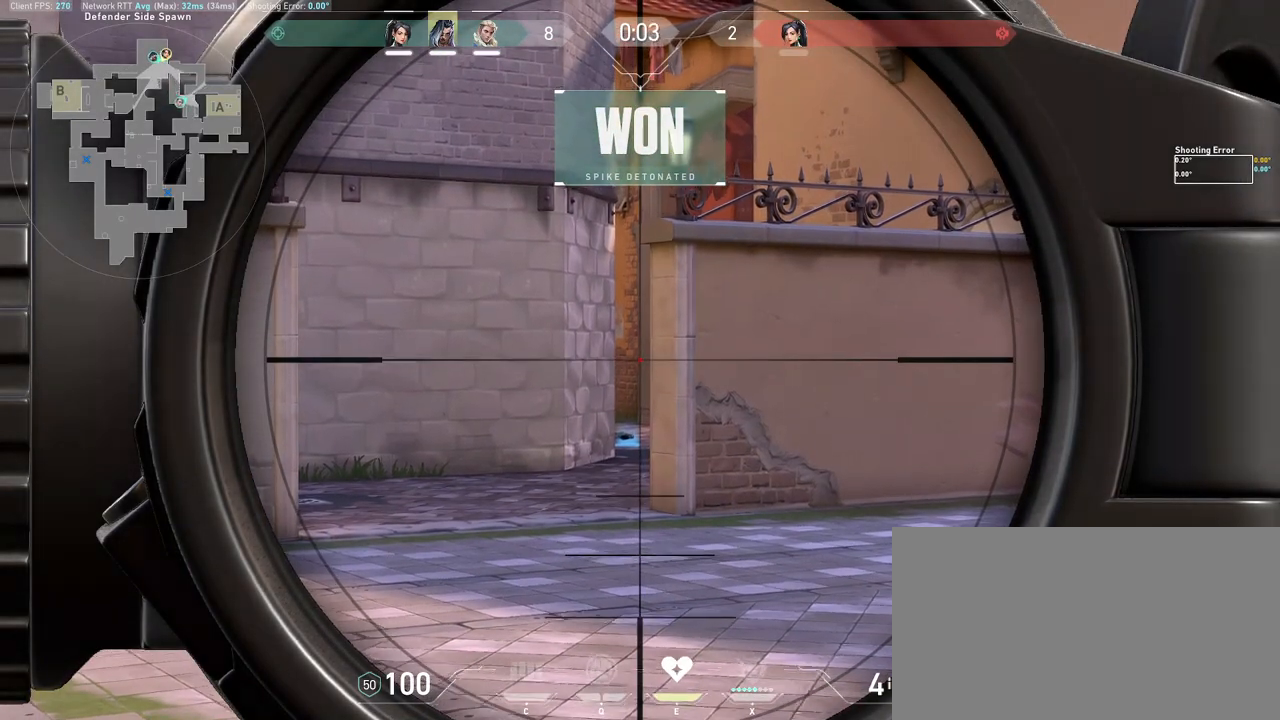
{"keys": [], "mouse": [], "events": [[33, "ctrl", "up"], [117, "ctrl", "down"], [167, "ctrl", "up"], [267, "ctrl", "down"], [317, "ctrl", "up"], [400, "ctrl", "down"], [450, "ctrl", "up"]]}
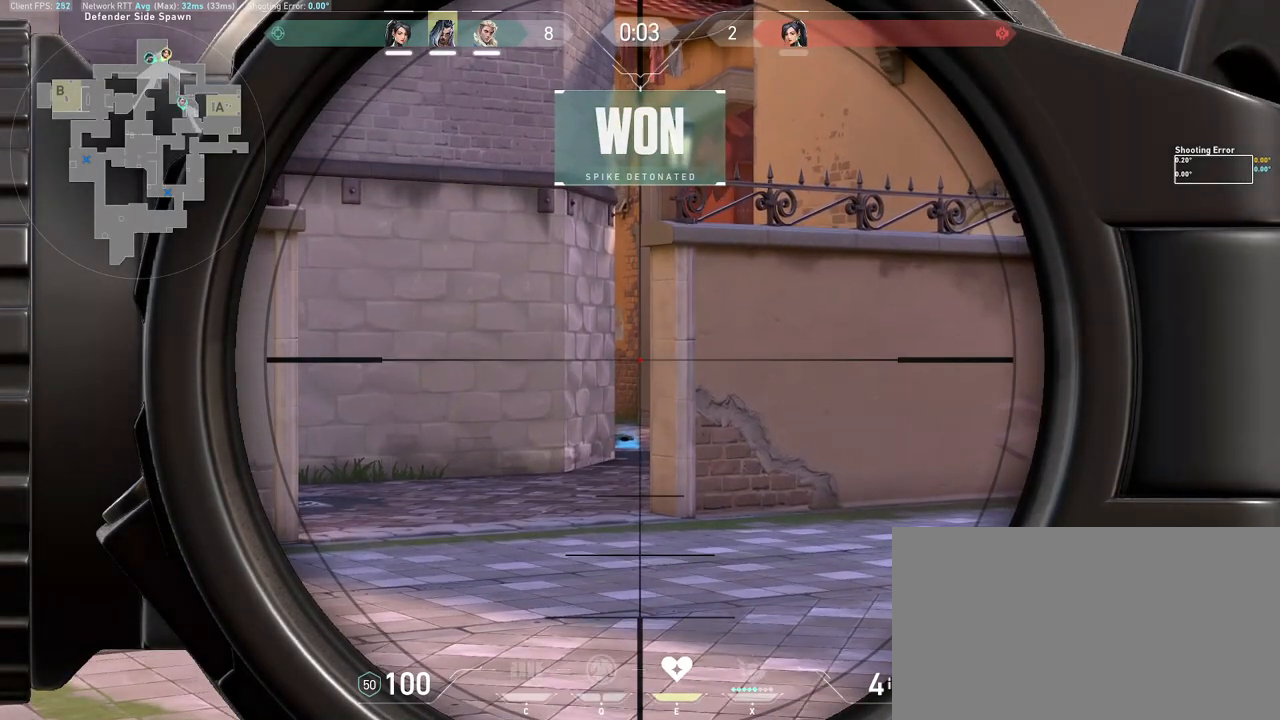
{"keys": ["ctrl"], "mouse": [], "events": [[250, "ctrl", "down"], [300, "ctrl", "up"], [400, "ctrl", "down"]]}
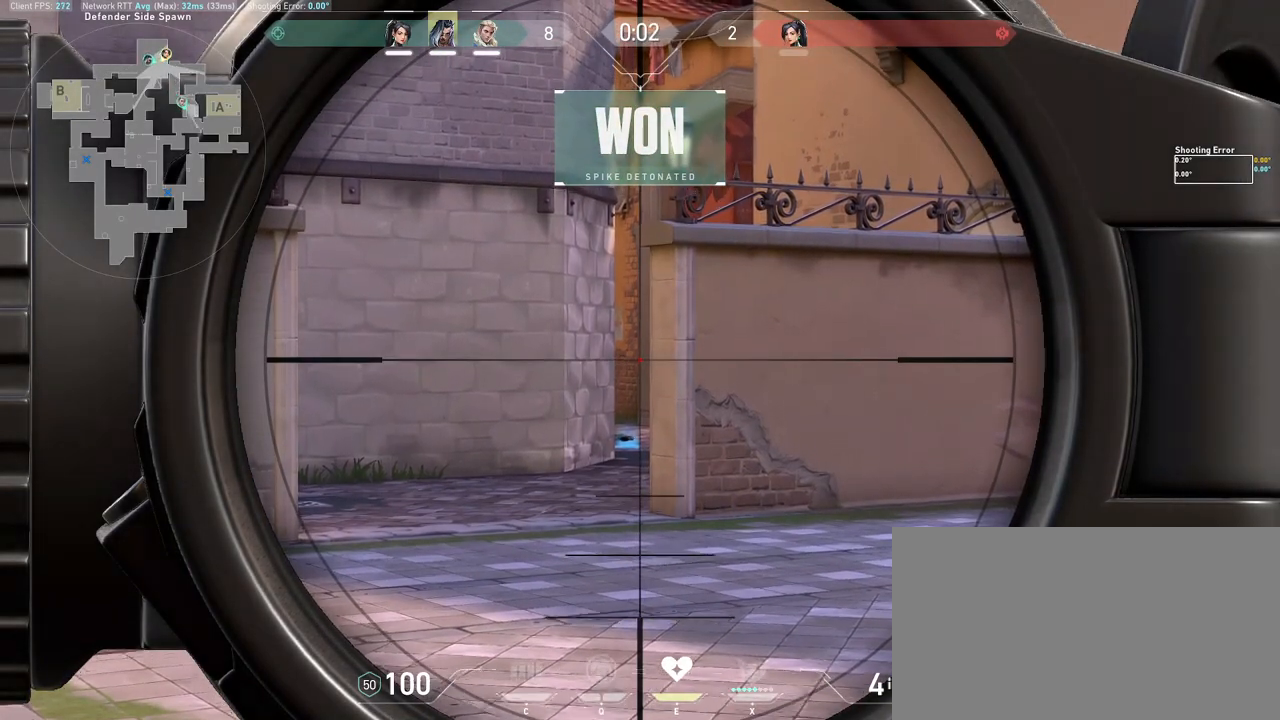
{"keys": ["ctrl"], "mouse": [], "events": [[133, "ctrl", "up"], [300, "ctrl", "down"], [367, "ctrl", "up"], [450, "ctrl", "down"]]}
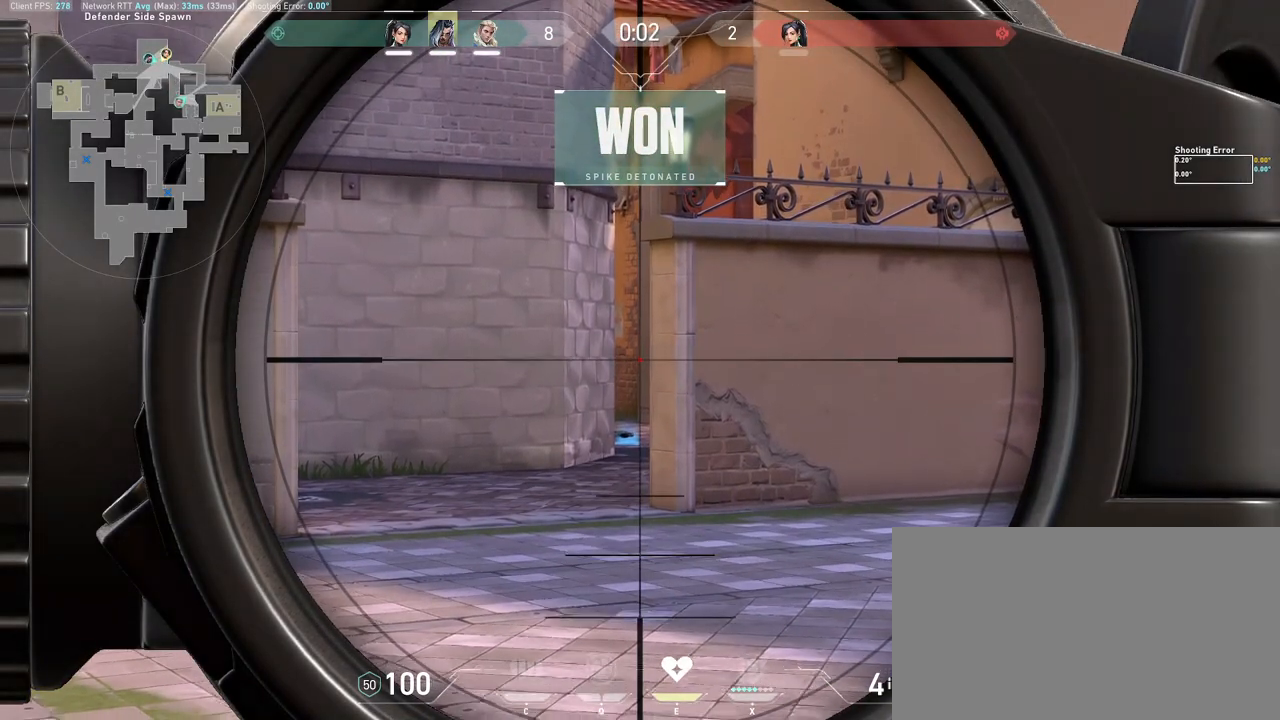
{"keys": [], "mouse": [], "events": [[33, "ctrl", "up"], [417, "ctrl", "down"], [500, "ctrl", "up"]]}
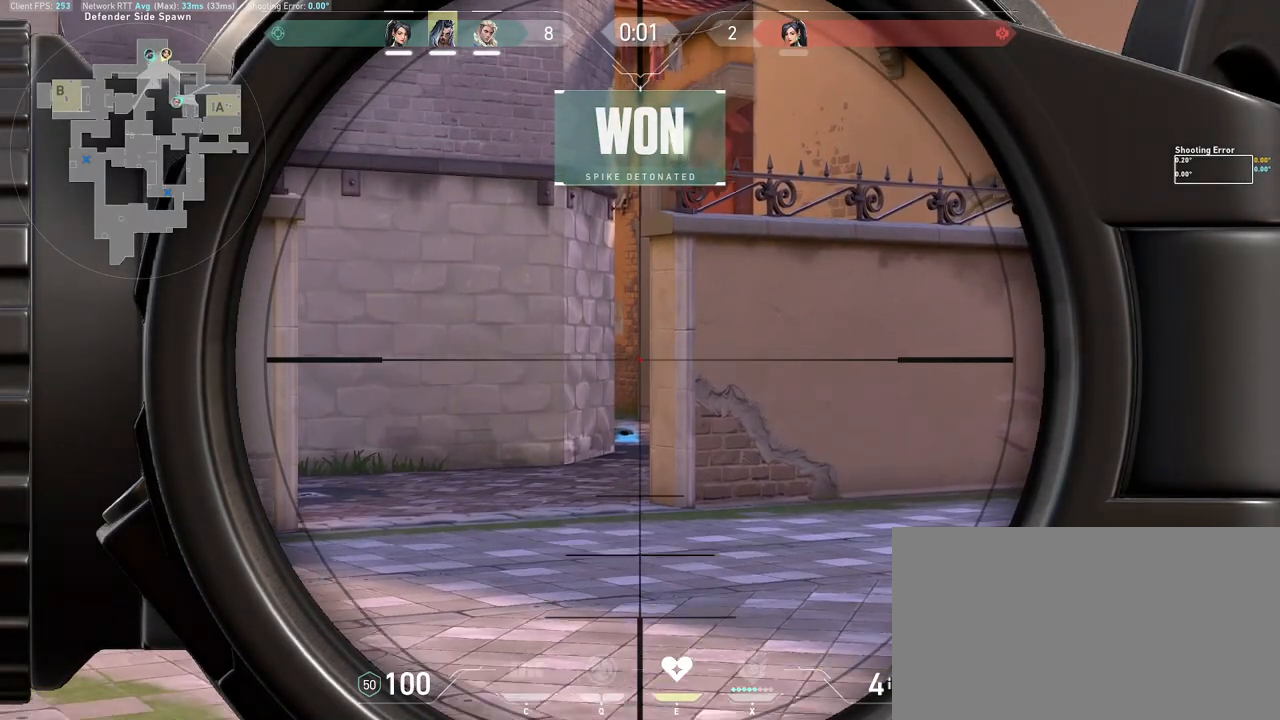
{"keys": [], "mouse": [], "events": [[117, "ctrl", "down"], [200, "ctrl", "up"]]}
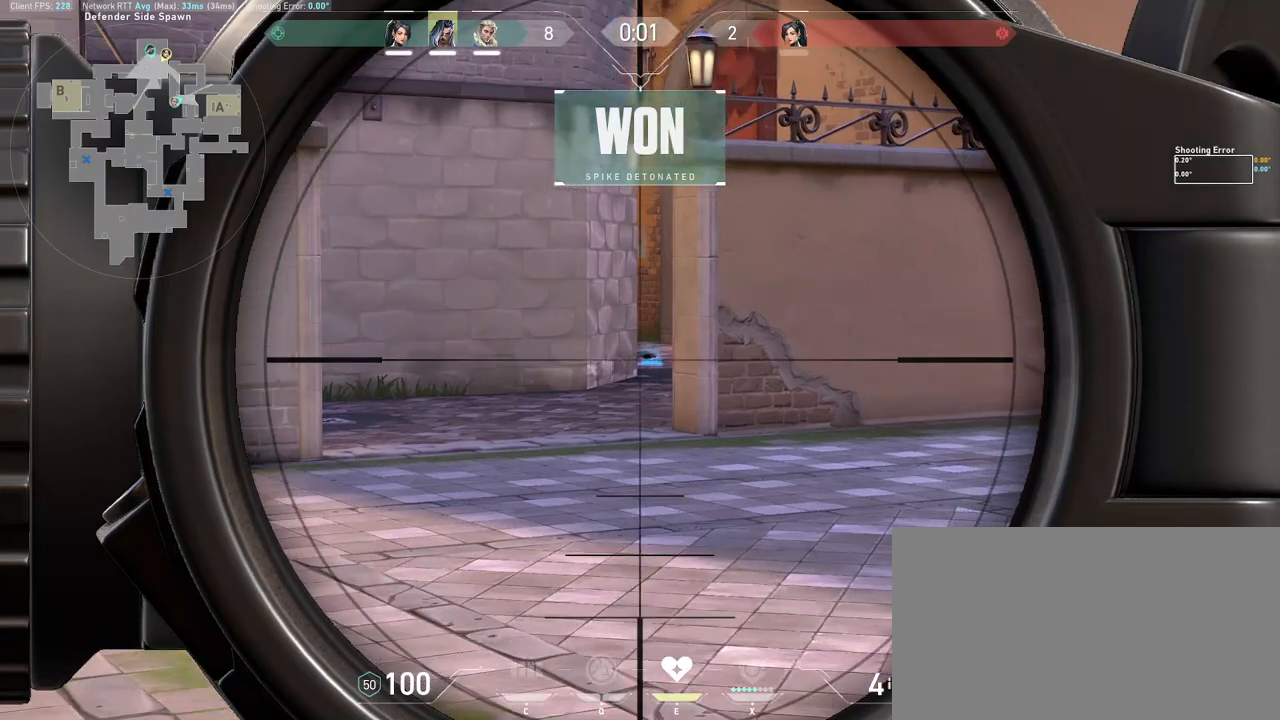
{"keys": ["ctrl"], "mouse": [], "events": [[367, "ctrl", "down"]]}
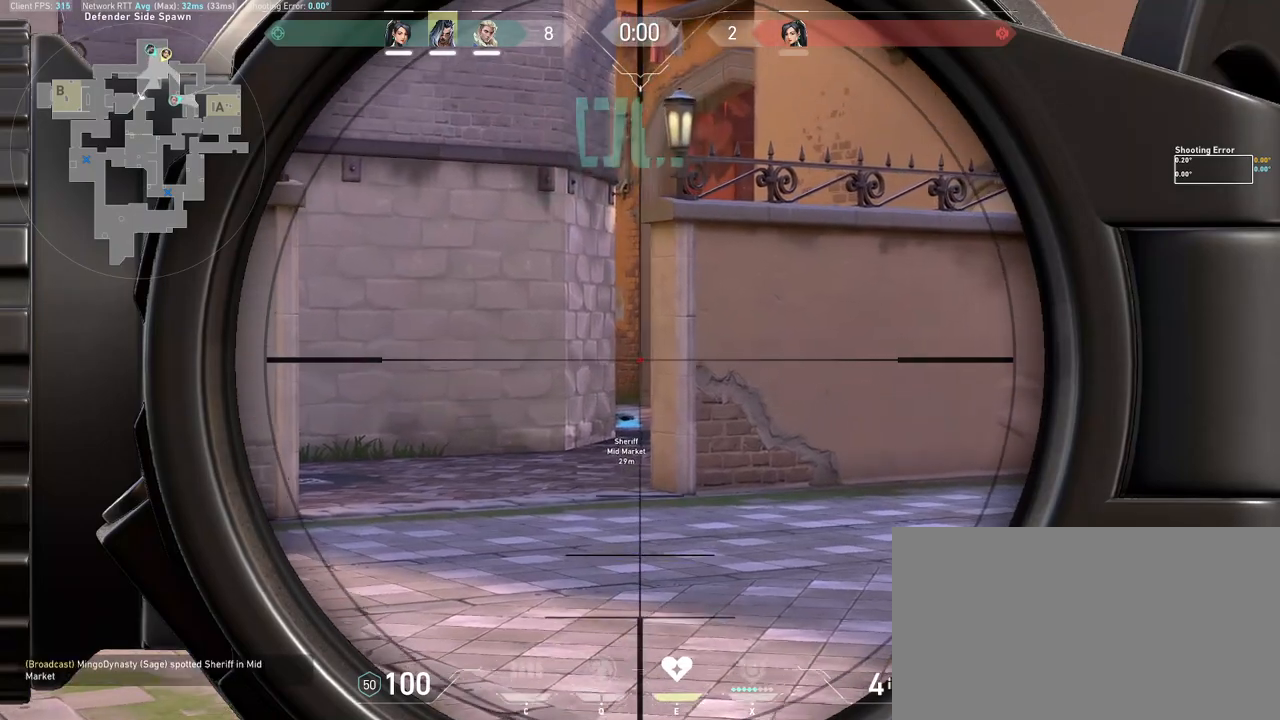
{"keys": [], "mouse": [], "events": [[100, "ctrl", "up"]]}
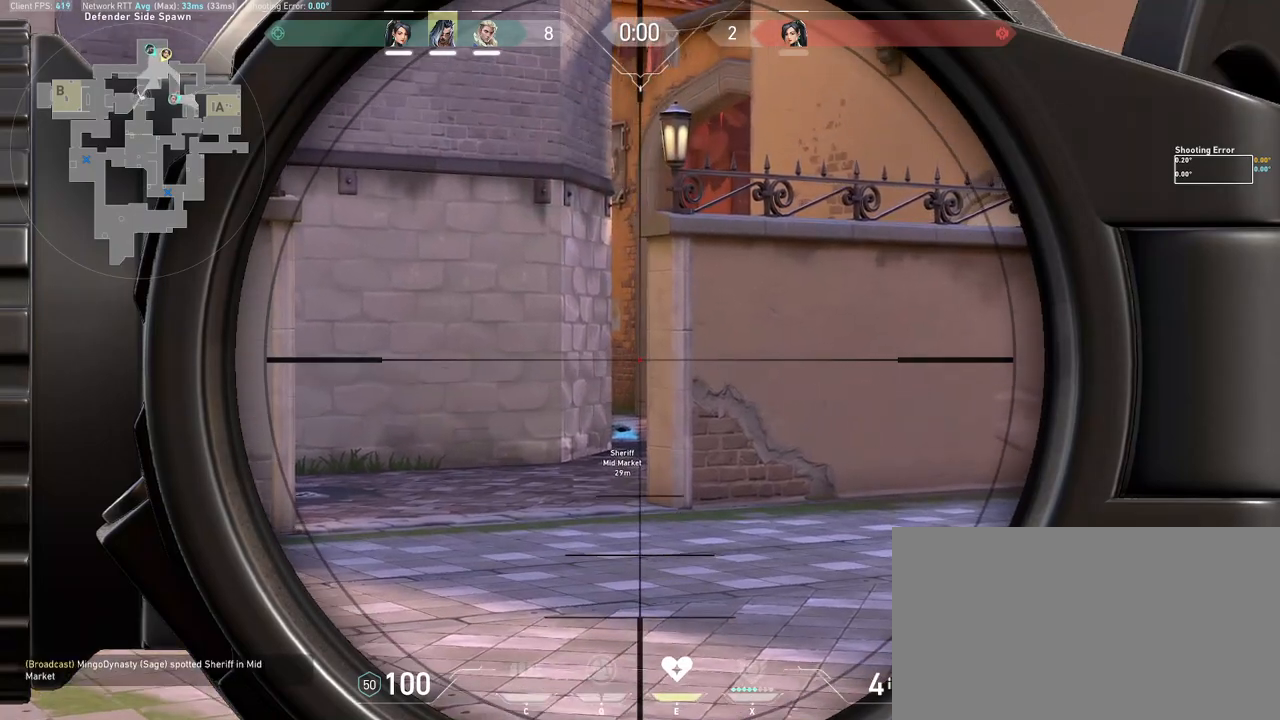
{"keys": [], "mouse": [], "events": []}
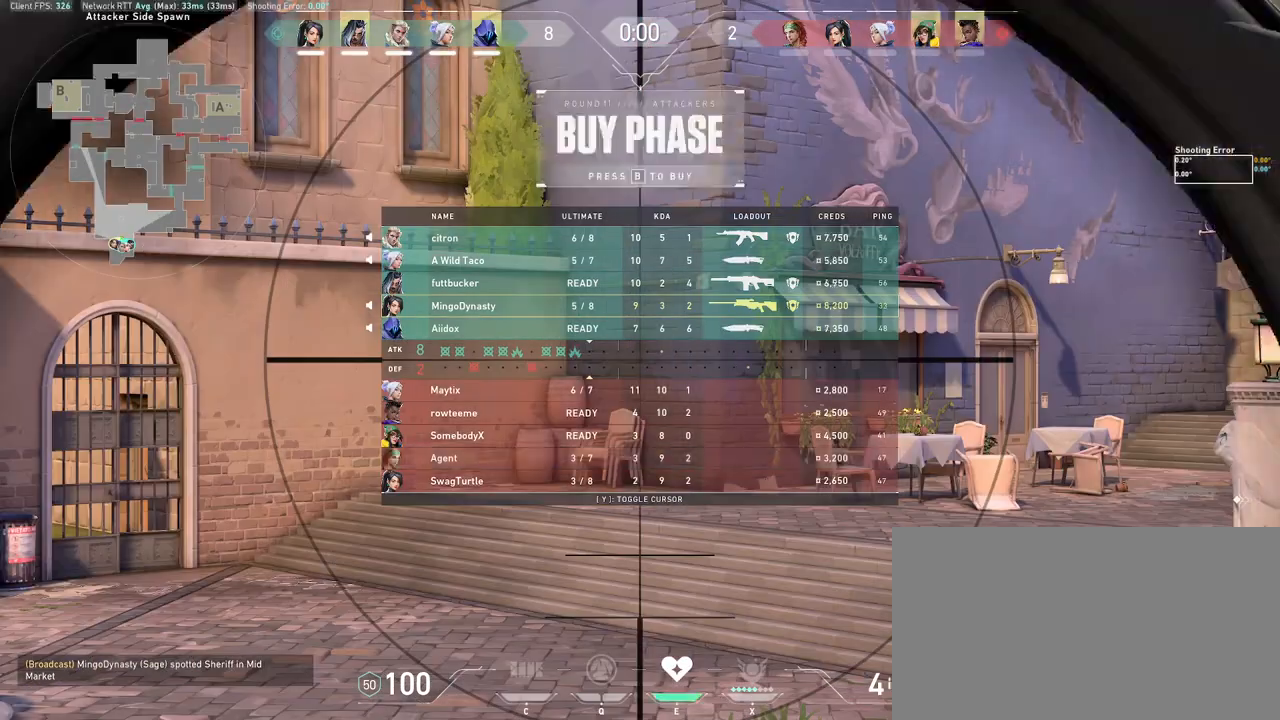
{"keys": [], "mouse": ["wheel"], "events": [[433, "mouse_wheel", "down"]]}
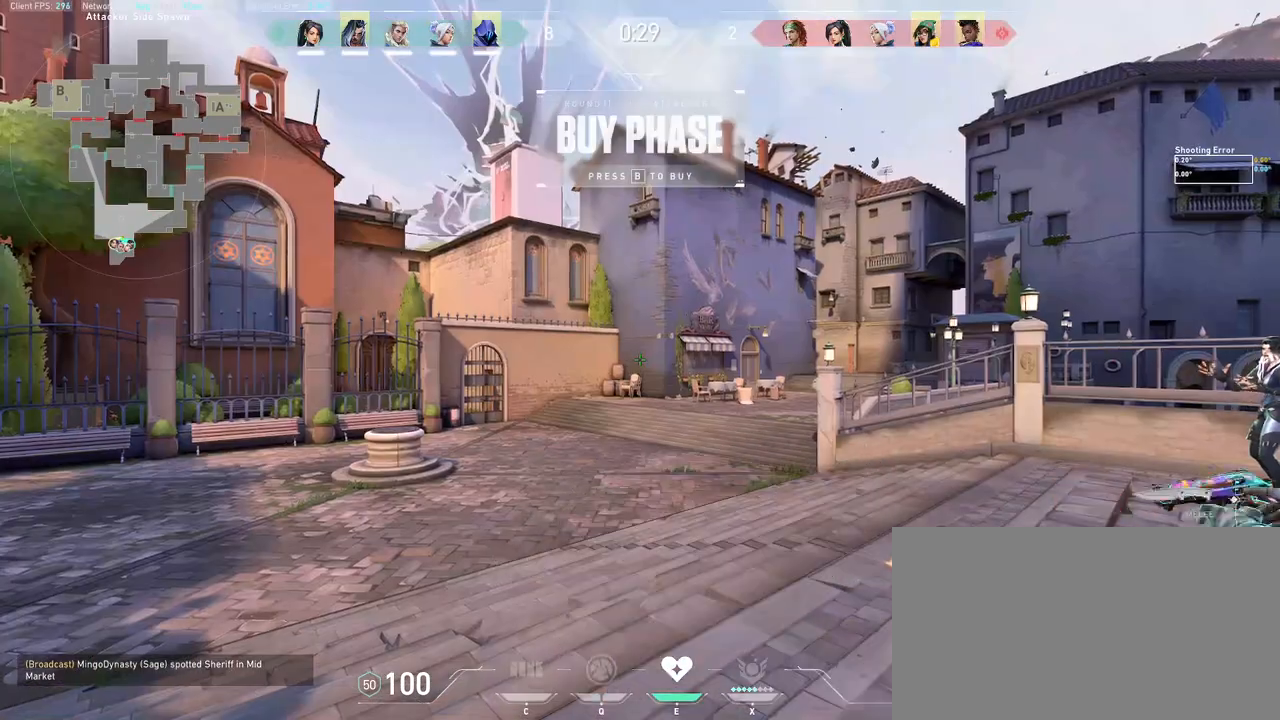
{"keys": [], "mouse": [], "events": [[100, "mouse_wheel", "up"]]}
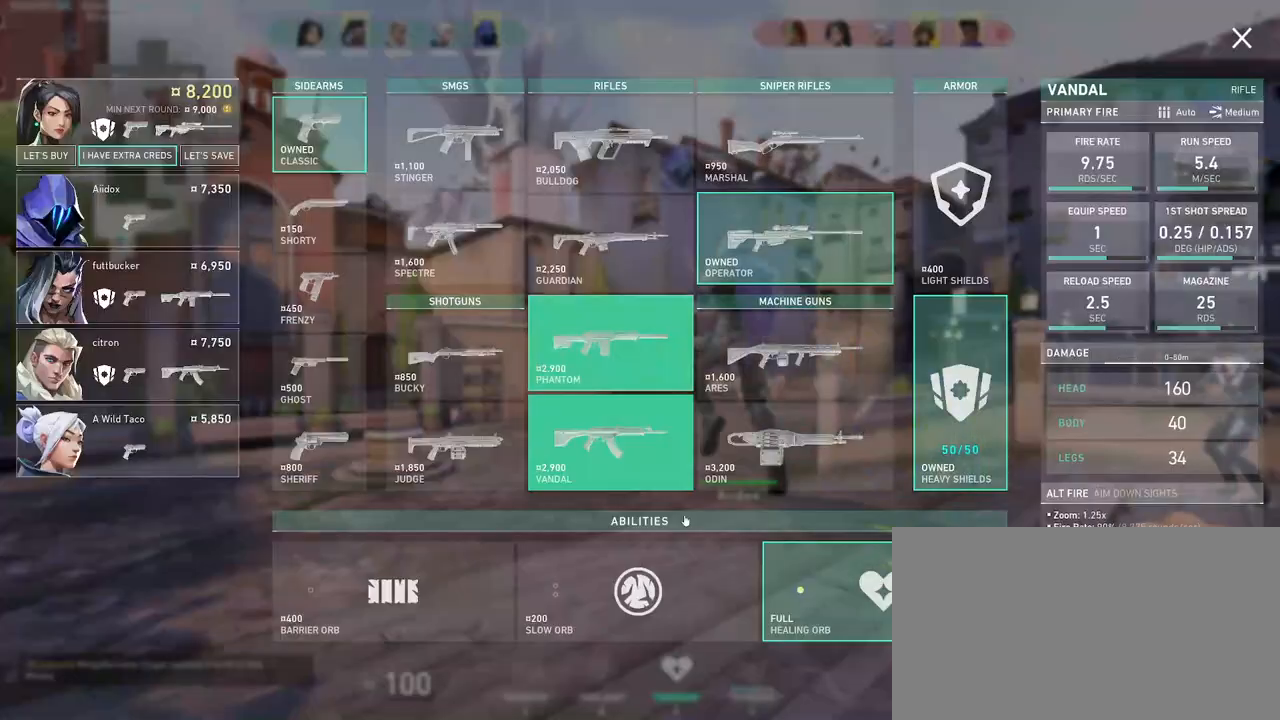
{"keys": [], "mouse": [], "events": [[133, "mouse_left", "down"], [217, "mouse_left", "up"], [250, "mouse_left", "down"], [317, "mouse_left", "up"], [417, "mouse_left", "down"], [500, "mouse_left", "up"]]}
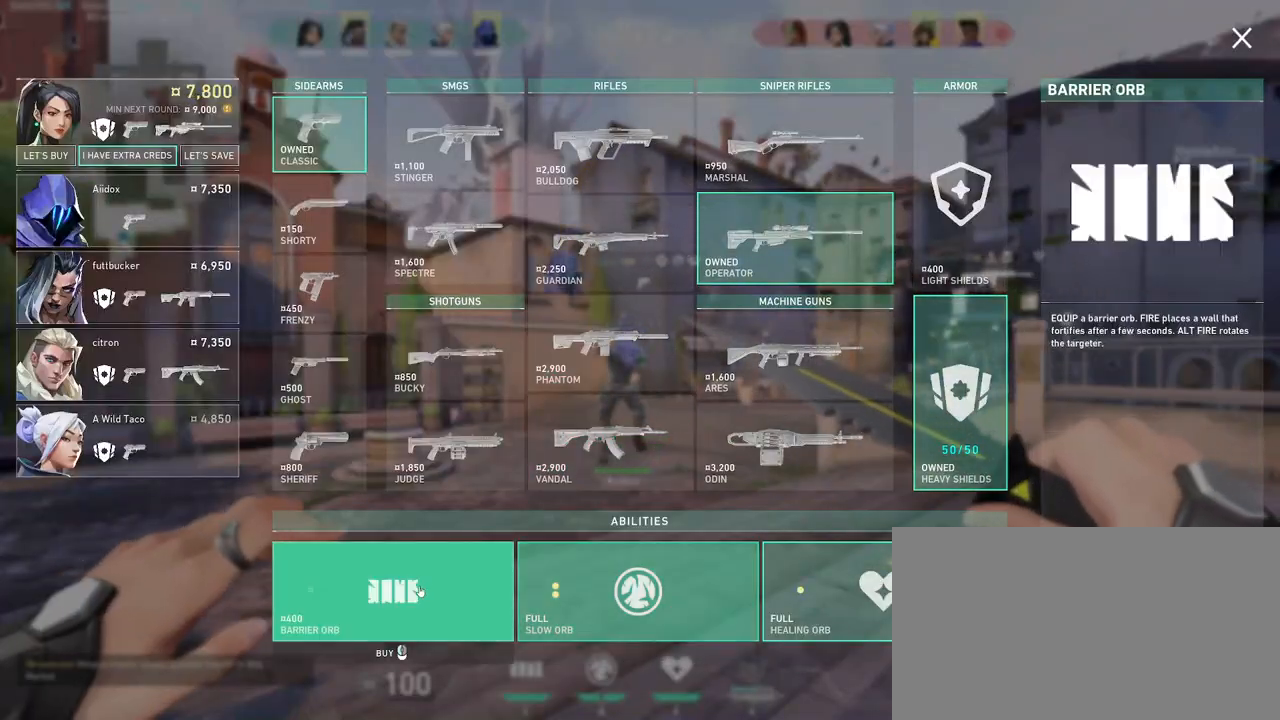
{"keys": [], "mouse": [], "events": []}
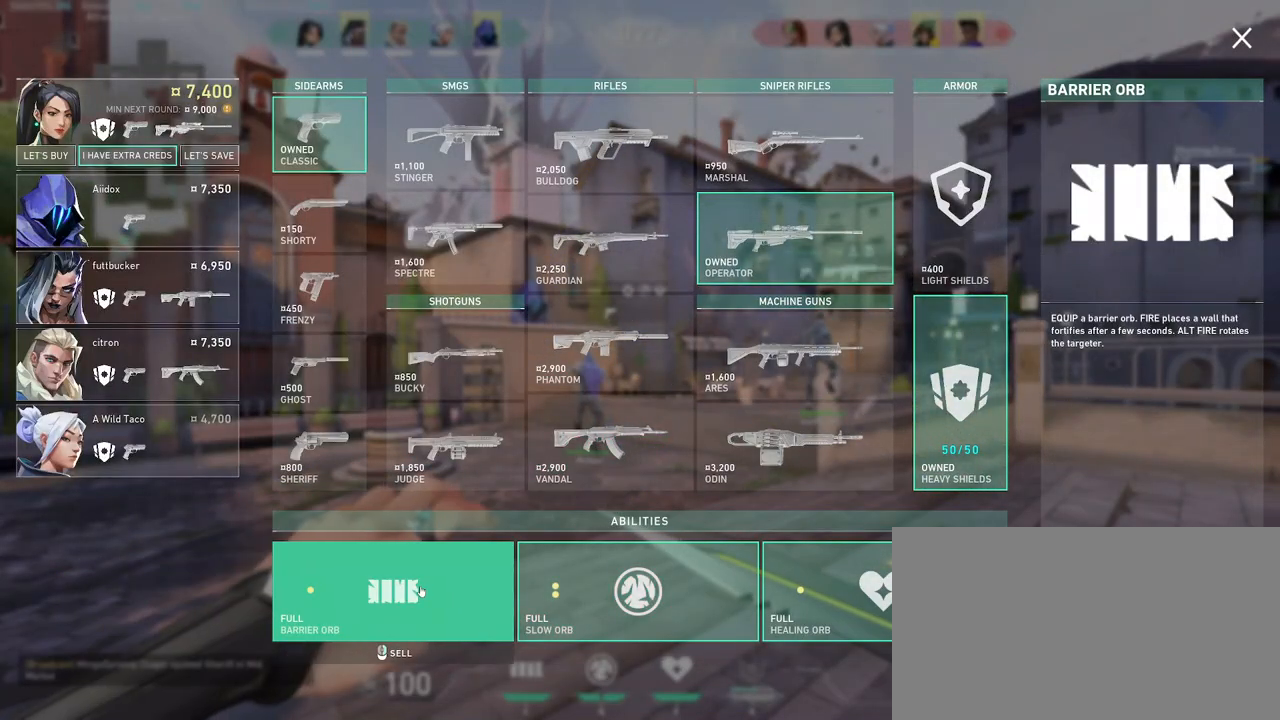
{"keys": [], "mouse": [], "events": []}
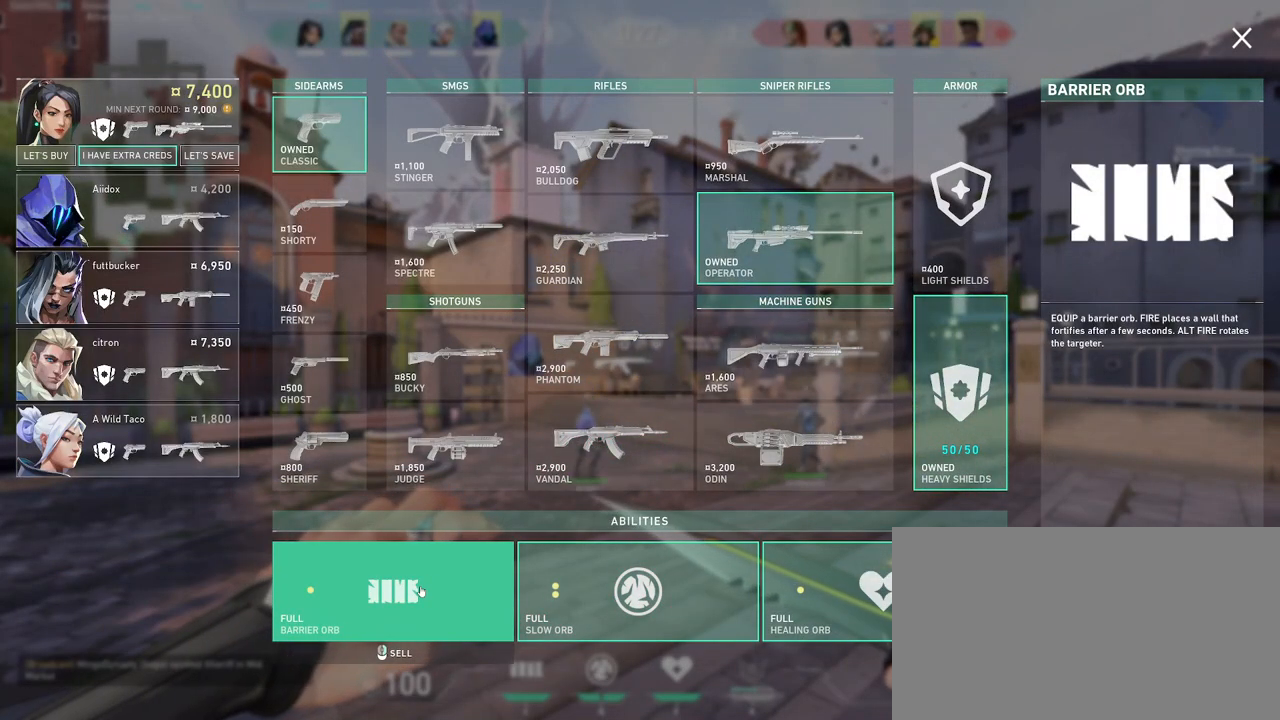
{"keys": [], "mouse": [], "events": []}
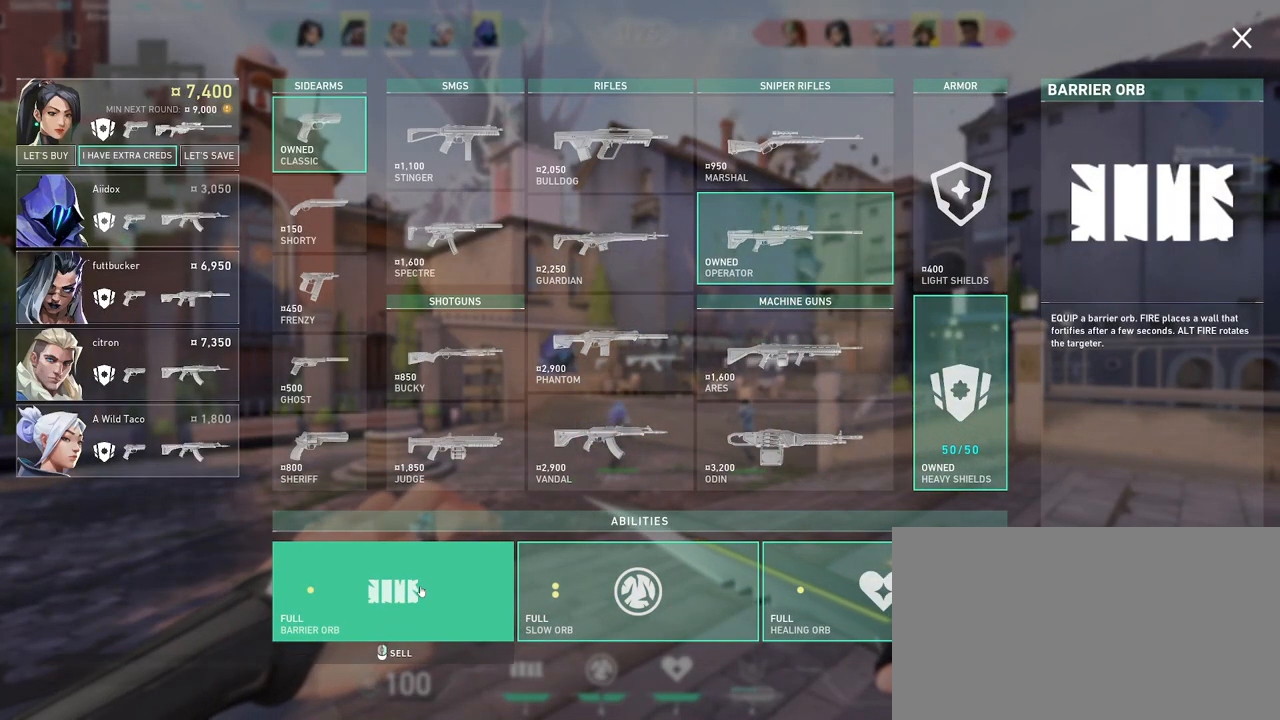
{"keys": [], "mouse": [], "events": []}
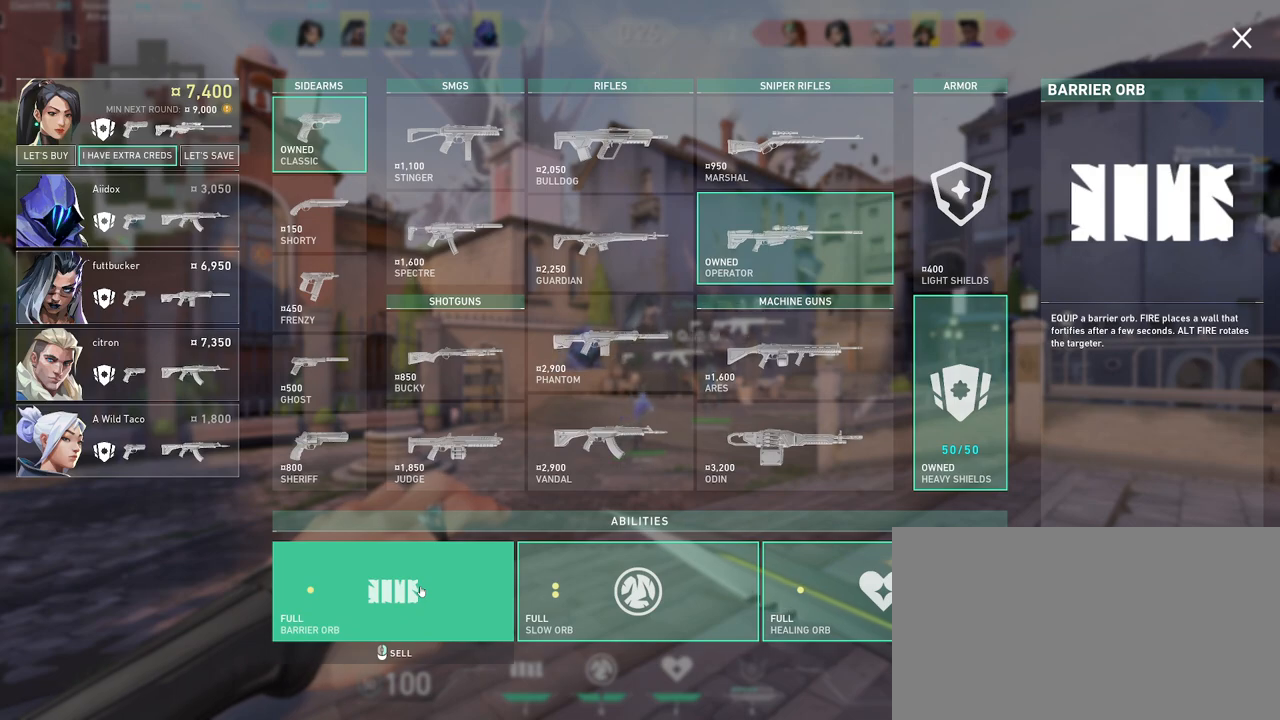
{"keys": [], "mouse": [], "events": []}
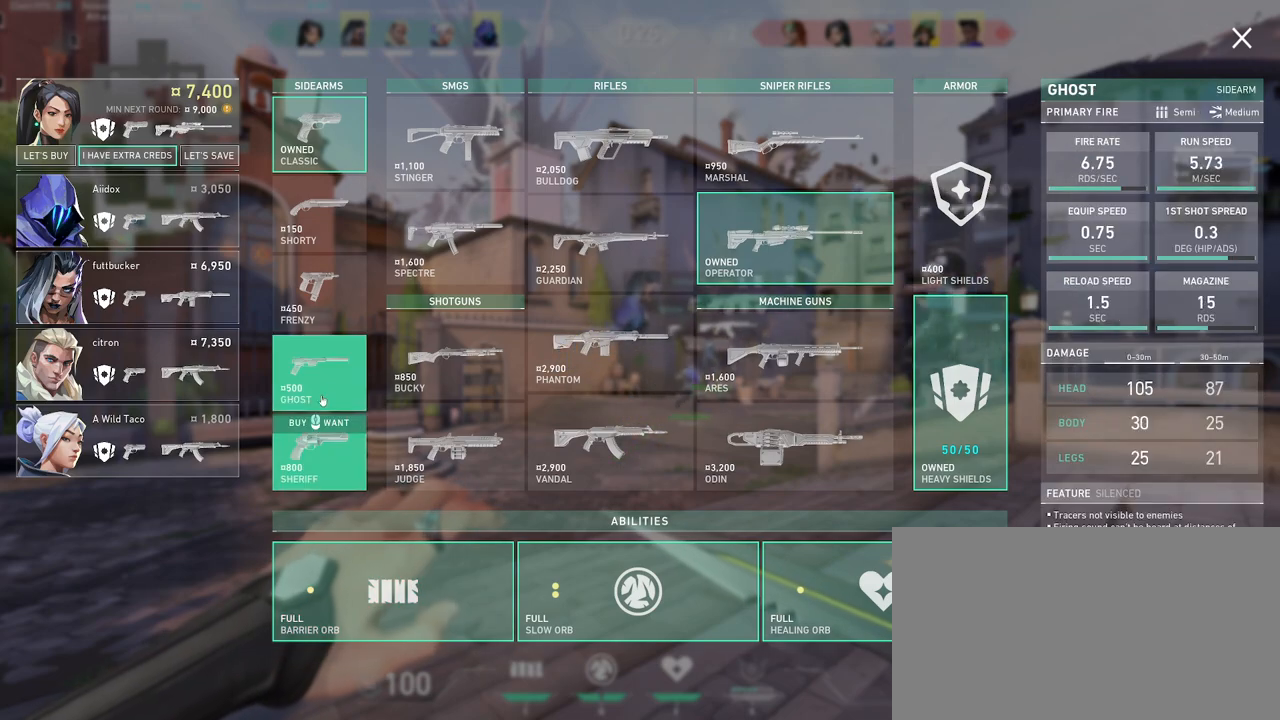
{"keys": [], "mouse": [], "events": [[17, "mouse_left", "down"], [100, "mouse_left", "up"]]}
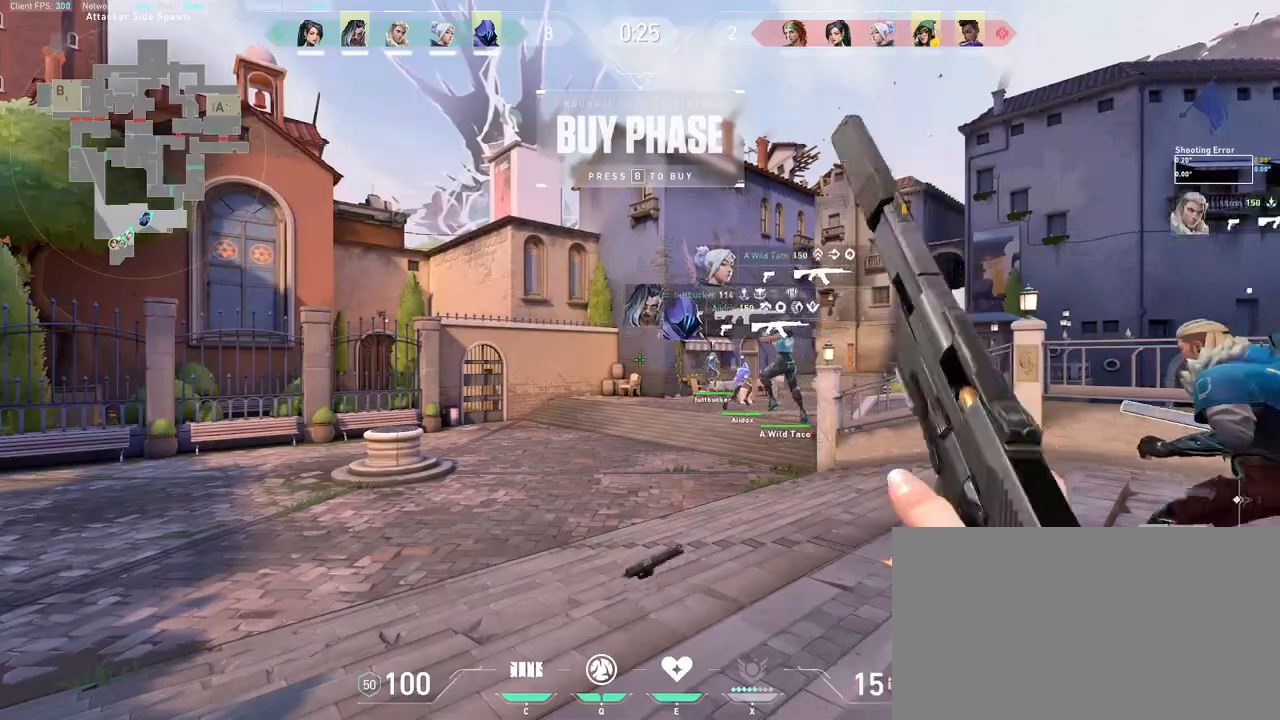
{"keys": ["d"], "mouse": [], "events": [[50, "mouse_wheel", "down"], [200, "mouse_wheel", "up"], [217, "d", "down"]]}